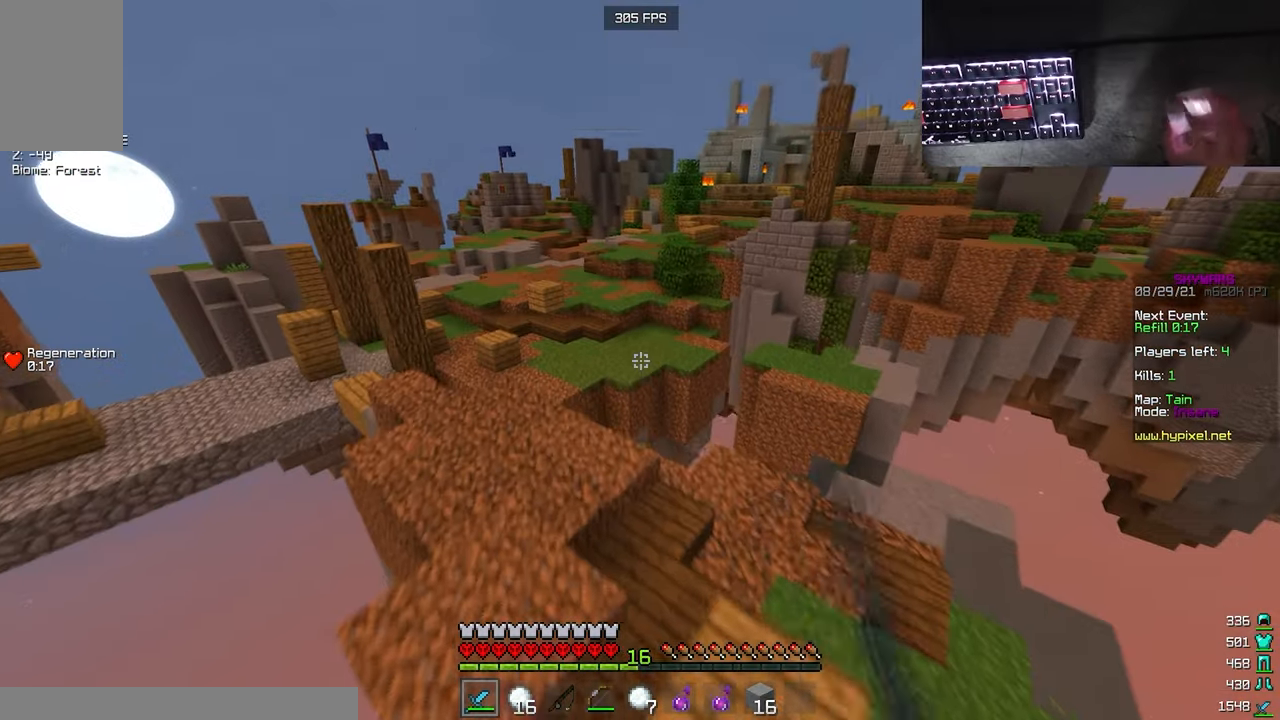
Gameplay with keyboard and mouse; each line is a JSON object with the keys and mouse buttons held at the frame after it. "events" lists presses ("down") and releases ("up") of "a", "d", "s", "w", "mouse_left" and "mouse_right" between this image and that frame as [ms after this image, input, new state], when the widget could be followed in between. "mouse_left", "mouse_right" = the "left", "right" buttons of the "mouse" list. No other keys are recorded. Fast repeated clicks can show as one long hold. Mouse movement is not recorded.
{"keys": ["a", "w"], "mouse": [], "events": []}
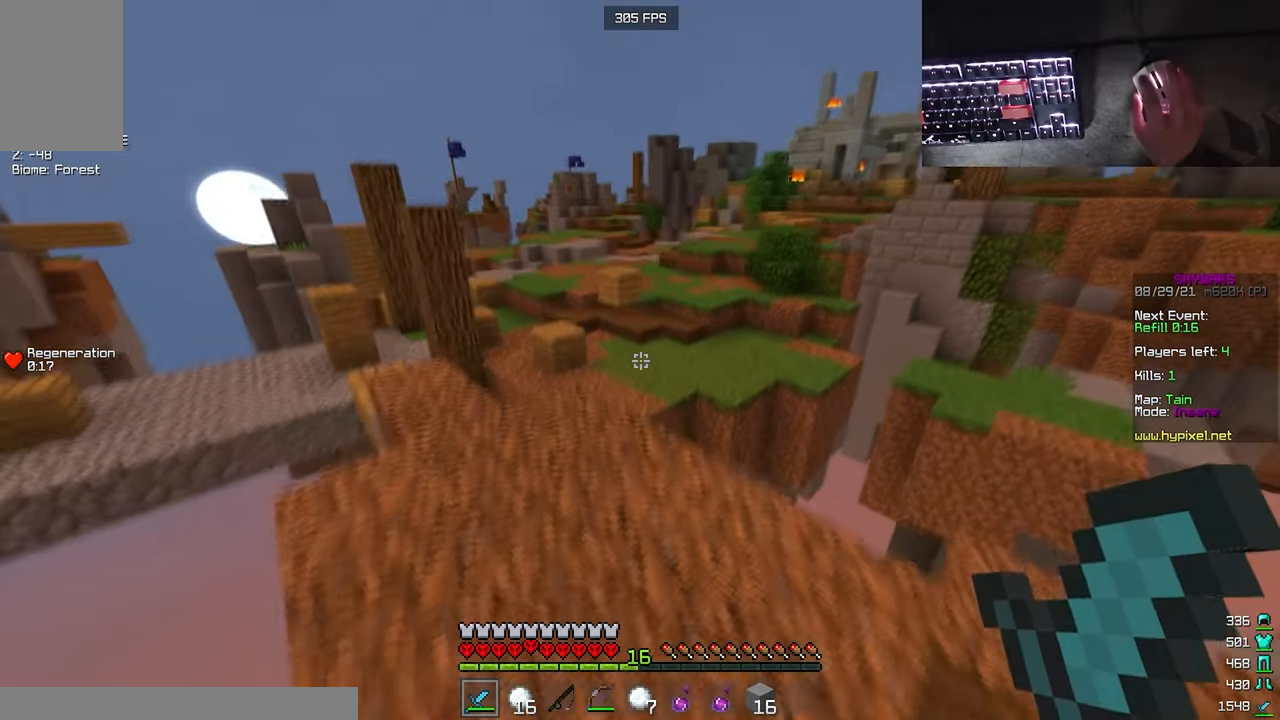
{"keys": ["w"], "mouse": [], "events": [[67, "a", "up"]]}
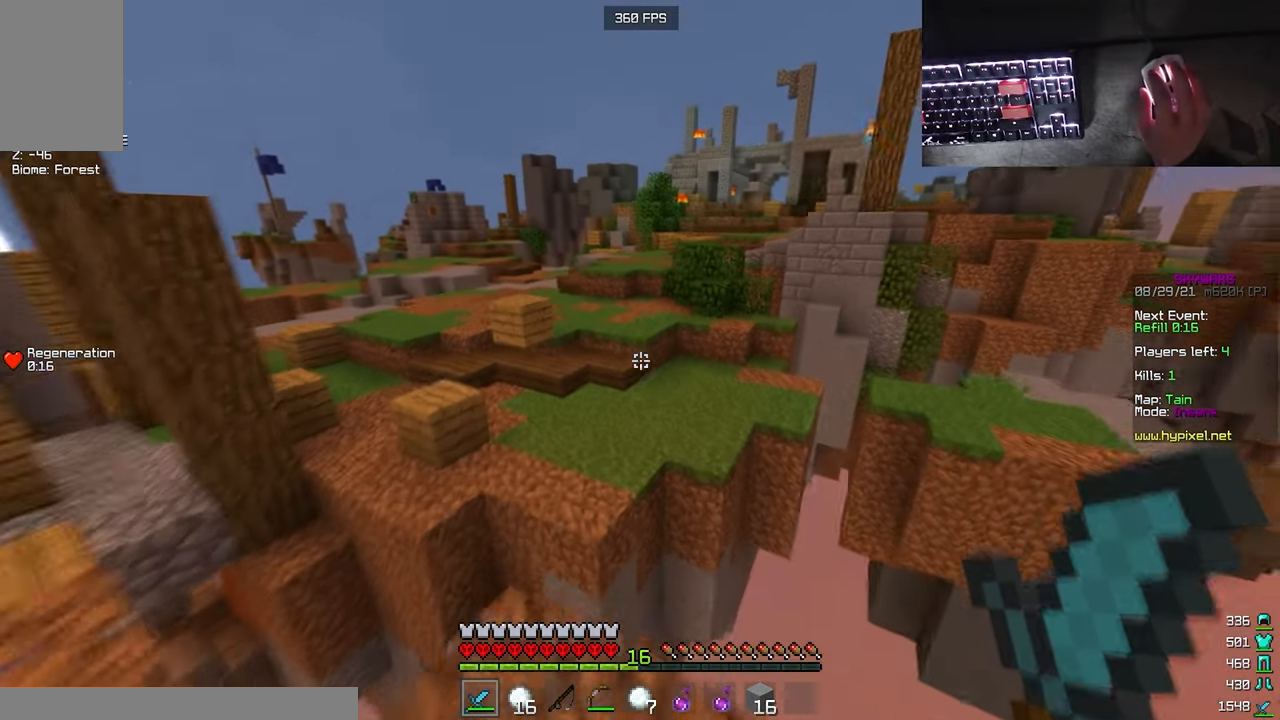
{"keys": ["w"], "mouse": [], "events": []}
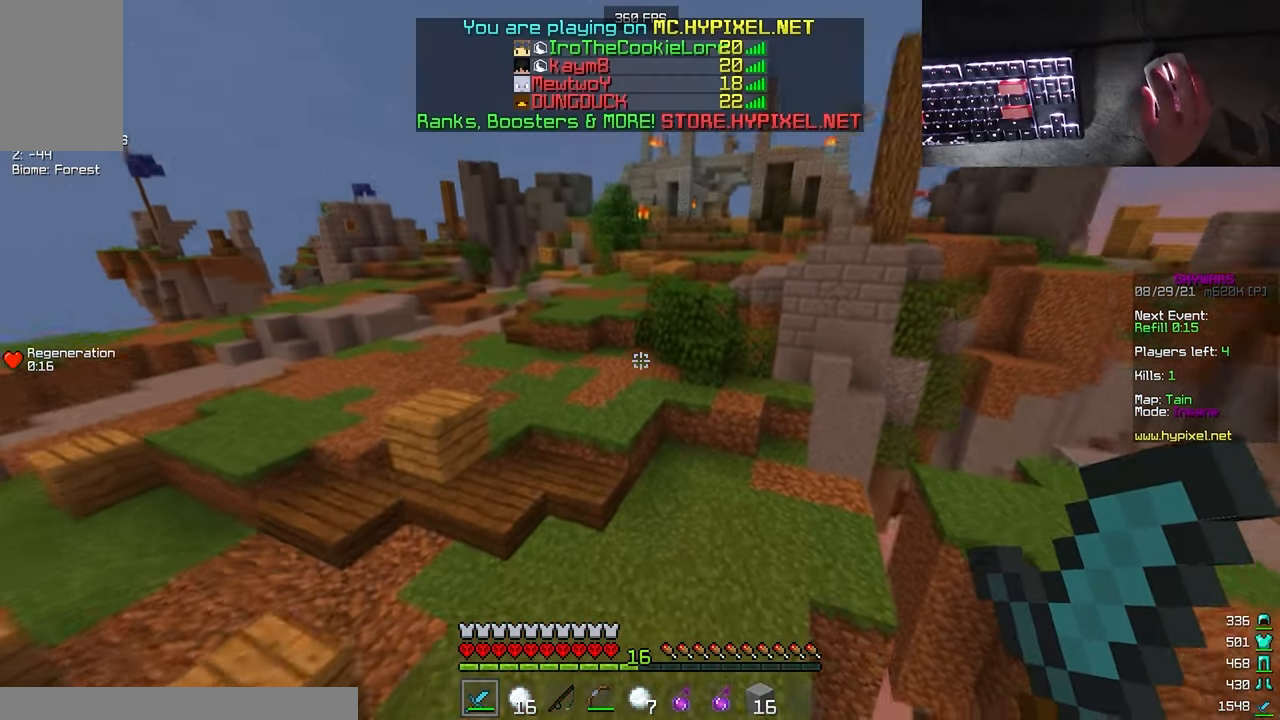
{"keys": ["w"], "mouse": ["right"], "events": [[433, "mouse_right", "down"]]}
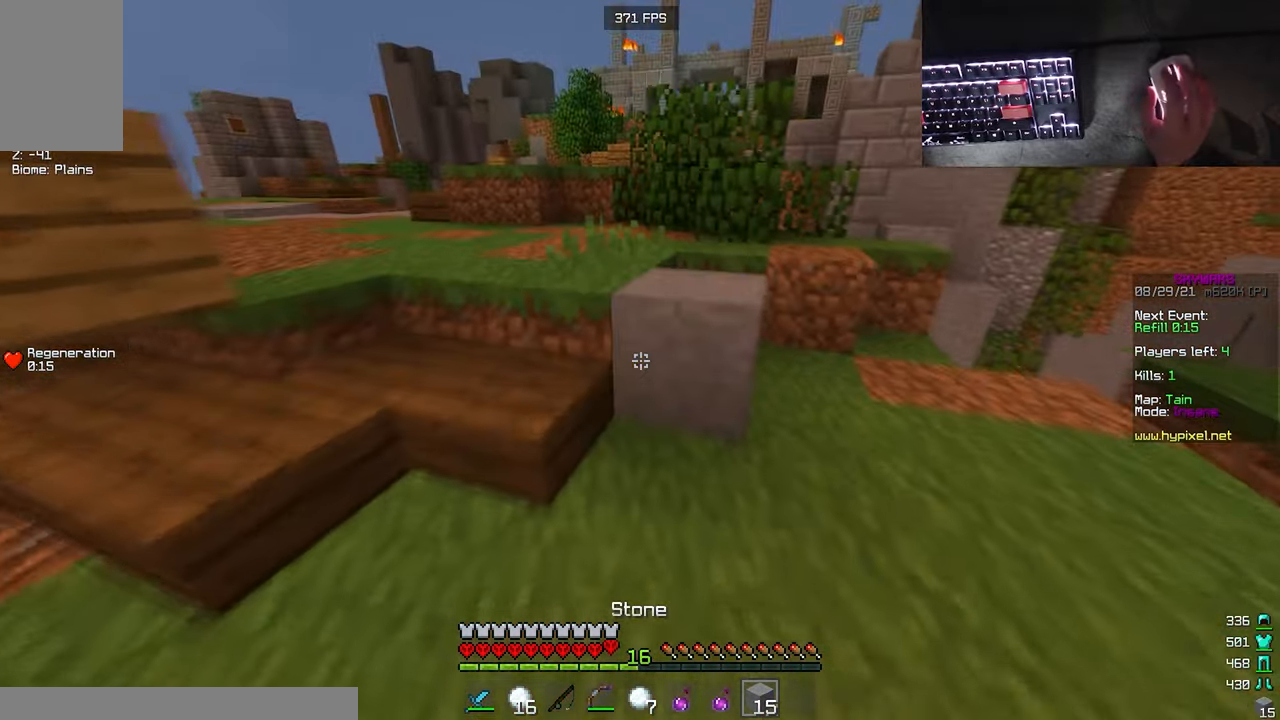
{"keys": ["a", "w"], "mouse": [], "events": [[100, "mouse_right", "up"], [150, "a", "down"]]}
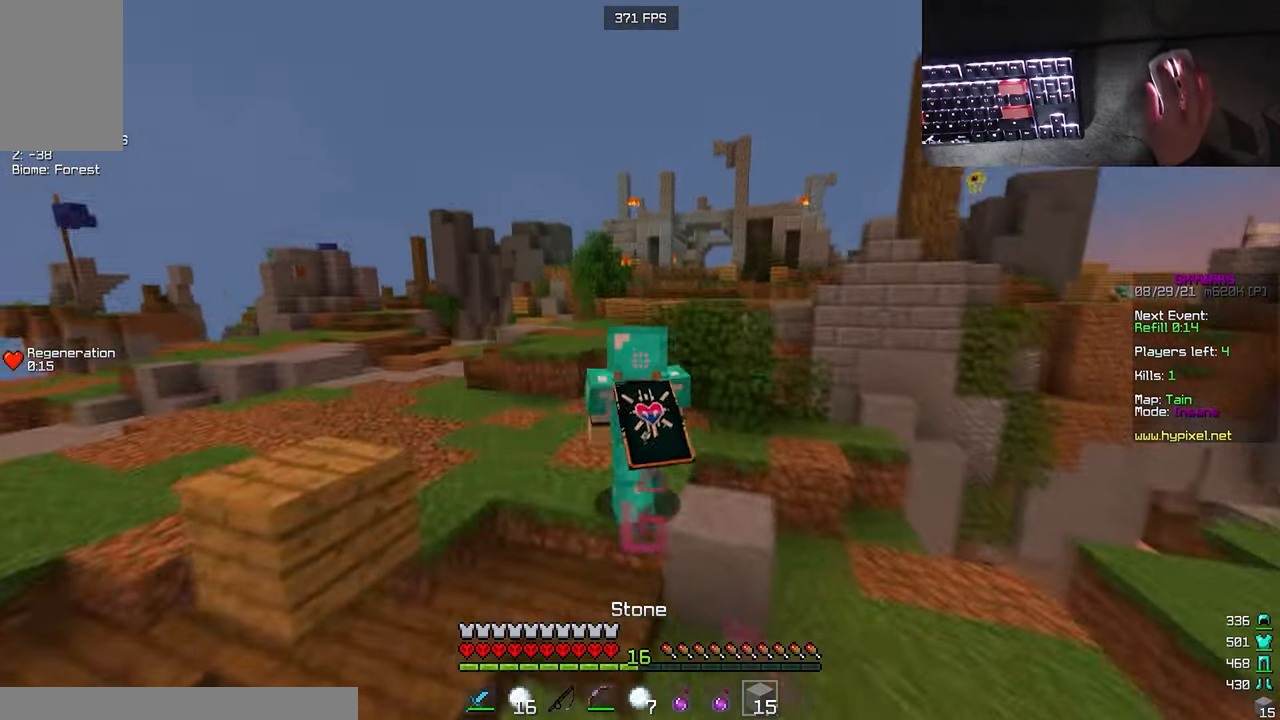
{"keys": ["w"], "mouse": [], "events": [[117, "a", "up"]]}
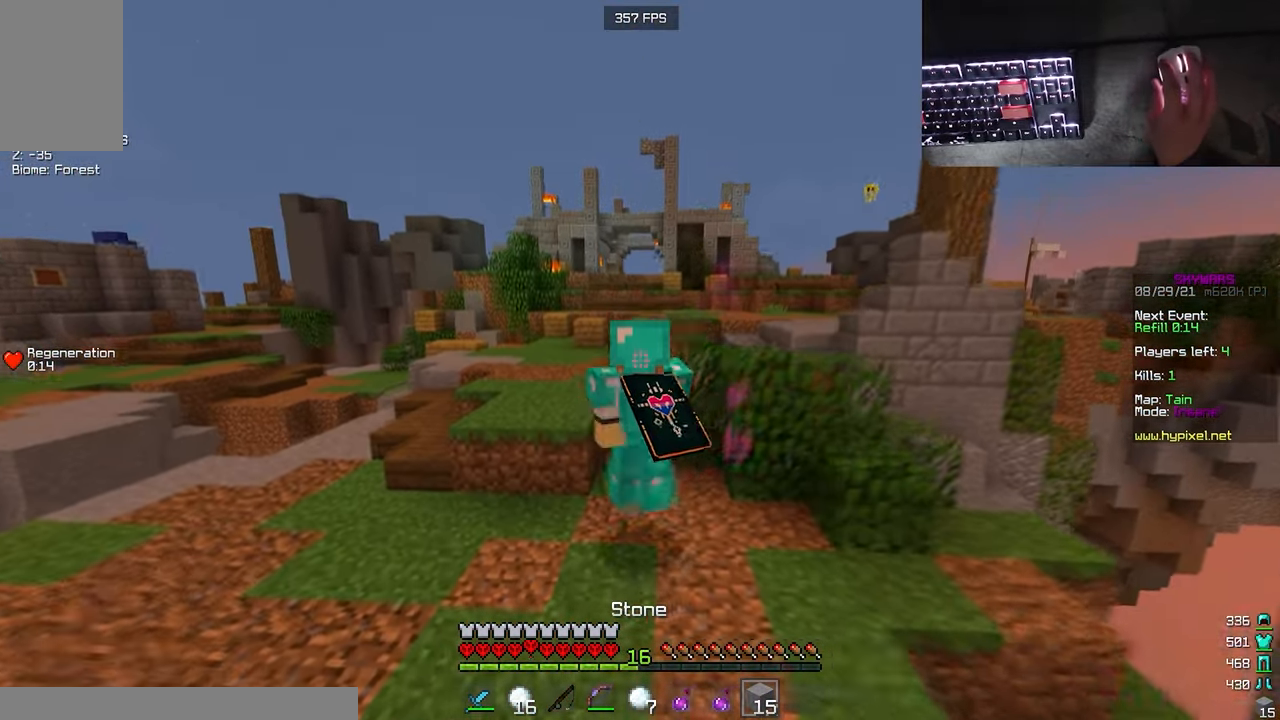
{"keys": ["a", "w"], "mouse": [], "events": [[333, "a", "down"]]}
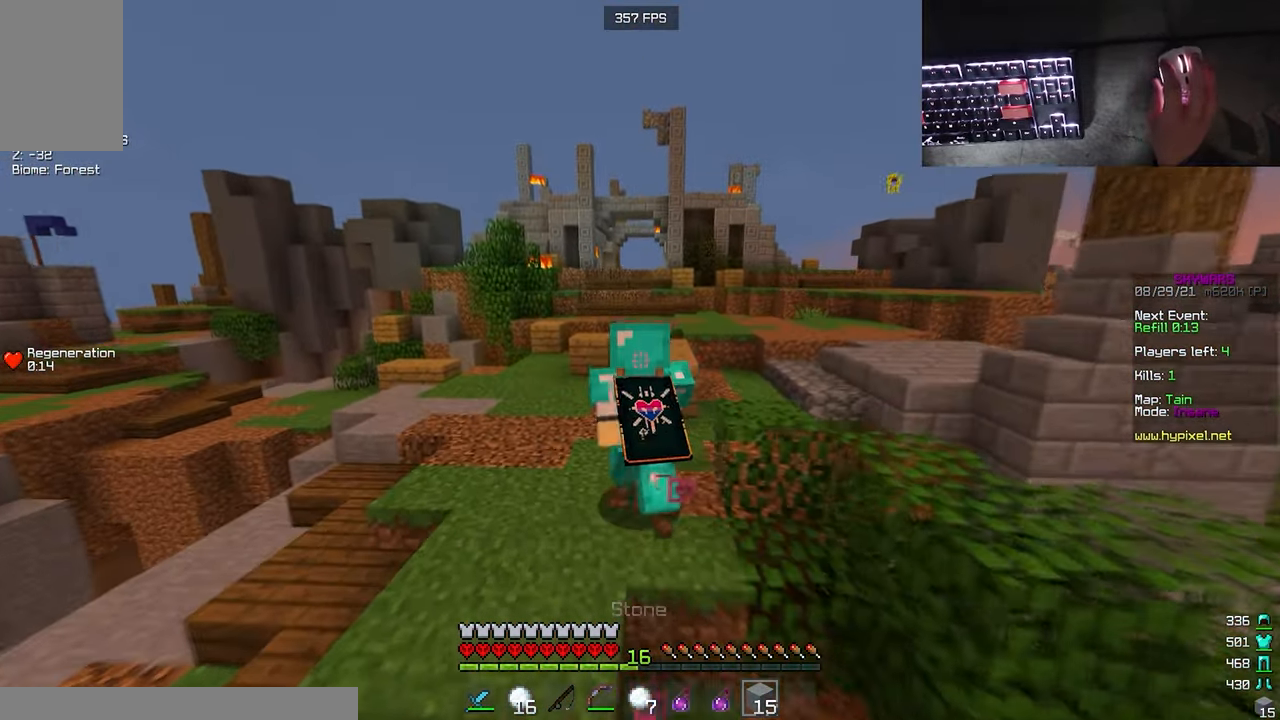
{"keys": [], "mouse": [], "events": [[167, "a", "up"], [484, "w", "up"]]}
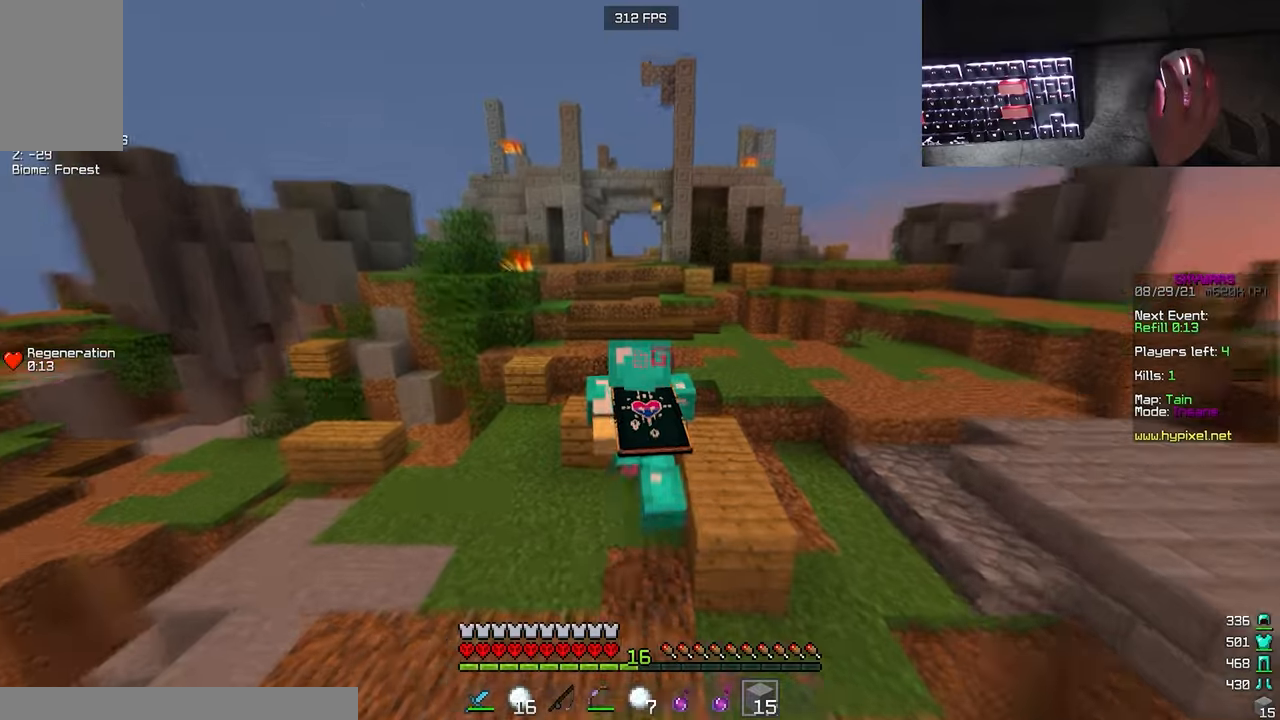
{"keys": ["w"], "mouse": [], "events": [[50, "a", "down"], [217, "a", "up"], [334, "w", "down"]]}
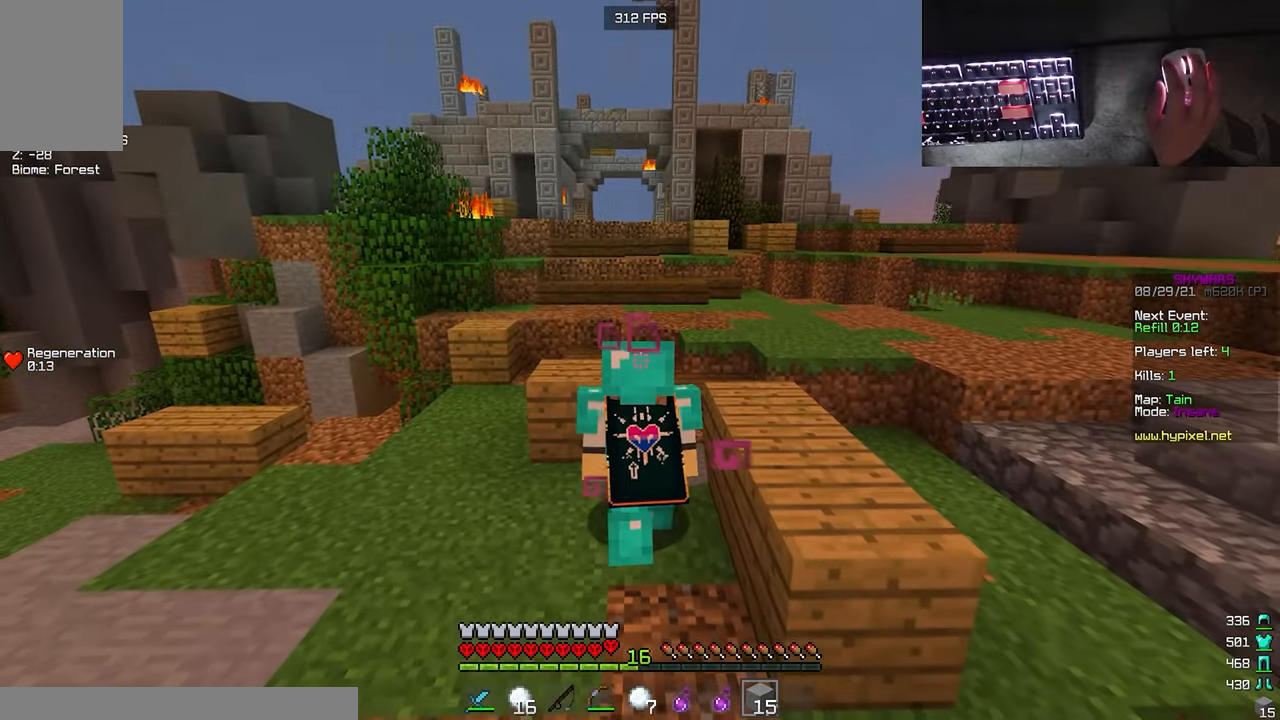
{"keys": ["d", "w"], "mouse": [], "events": [[334, "d", "down"]]}
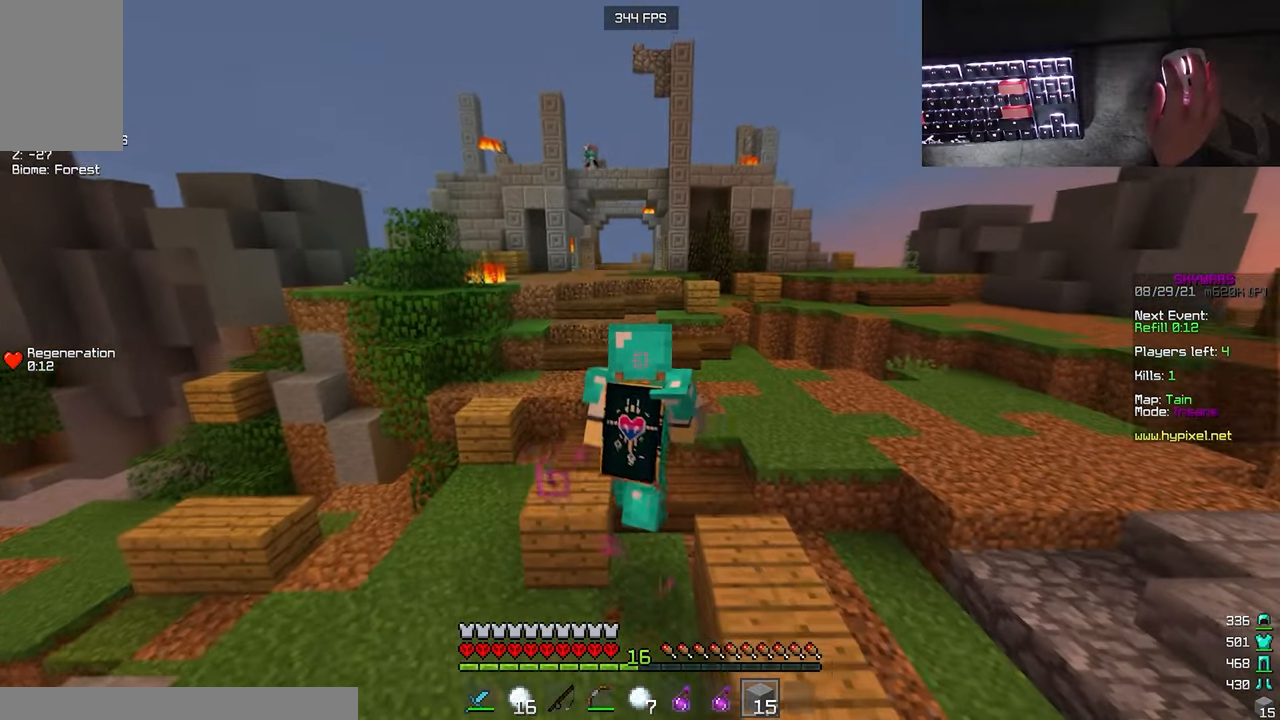
{"keys": ["d", "w"], "mouse": [], "events": []}
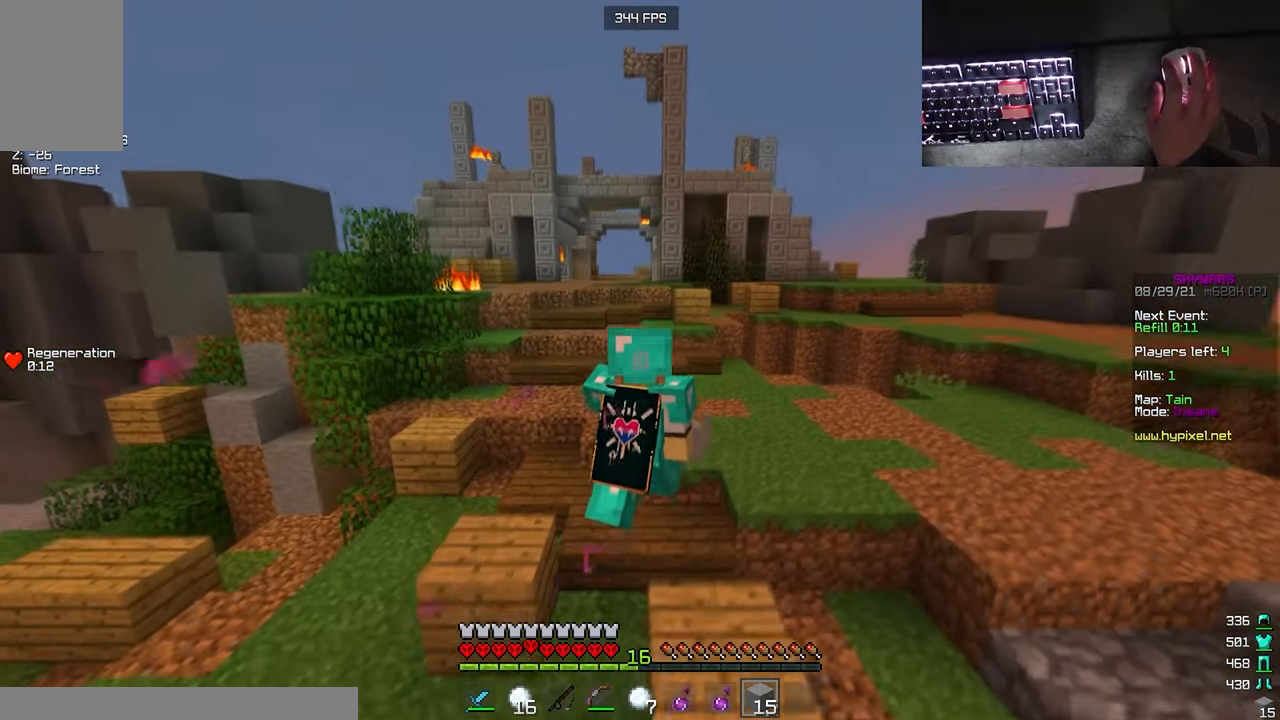
{"keys": ["w"], "mouse": [], "events": [[17, "d", "up"]]}
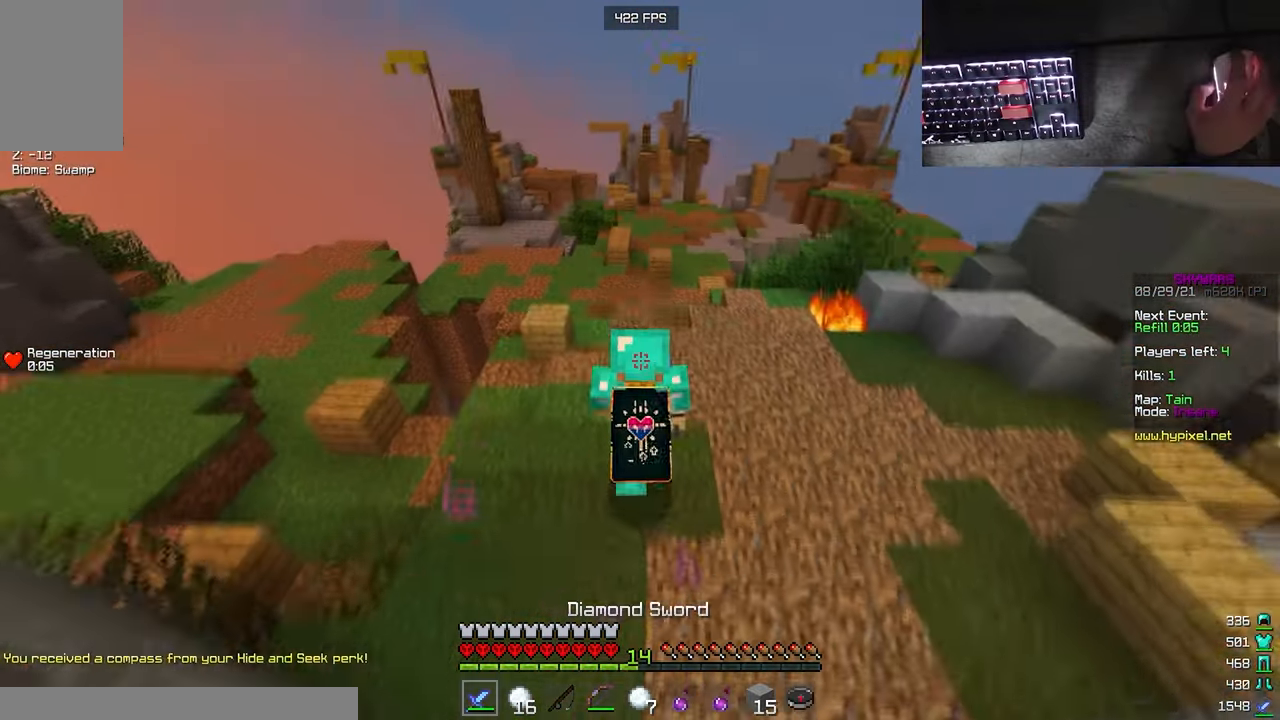
{"keys": ["w"], "mouse": [], "events": [[167, "a", "down"], [500, "a", "up"]]}
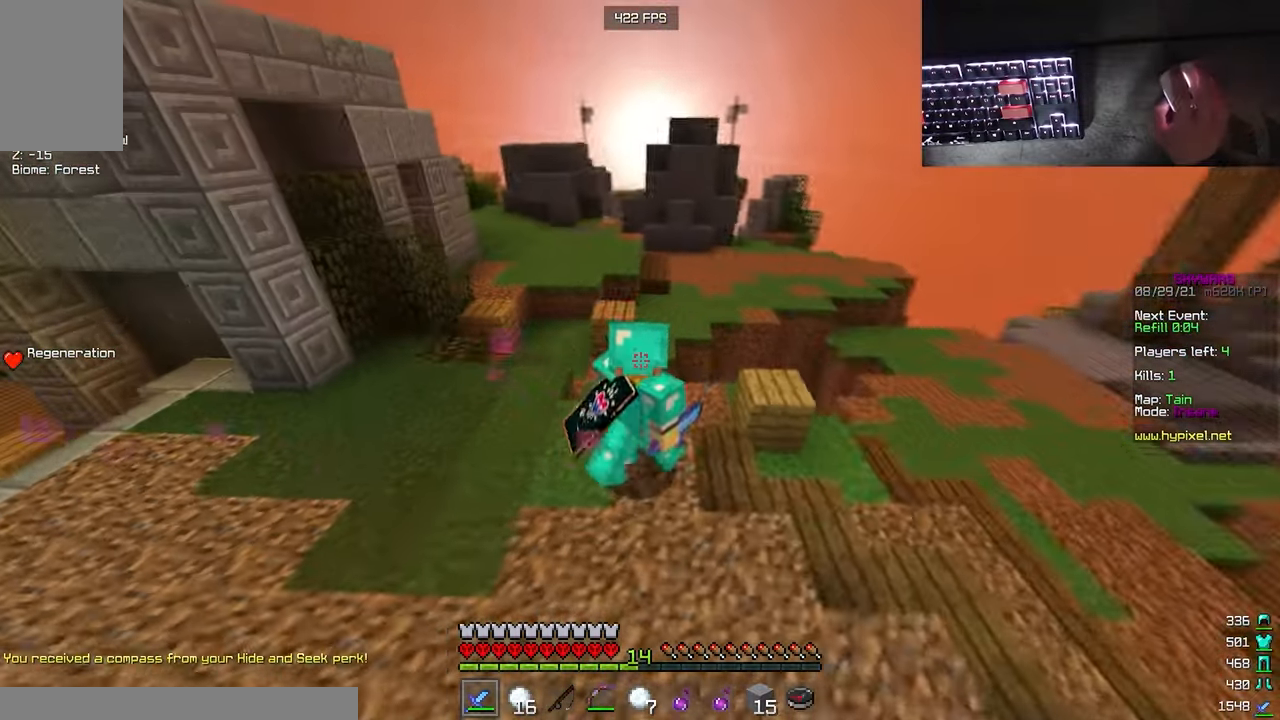
{"keys": ["w"], "mouse": [], "events": []}
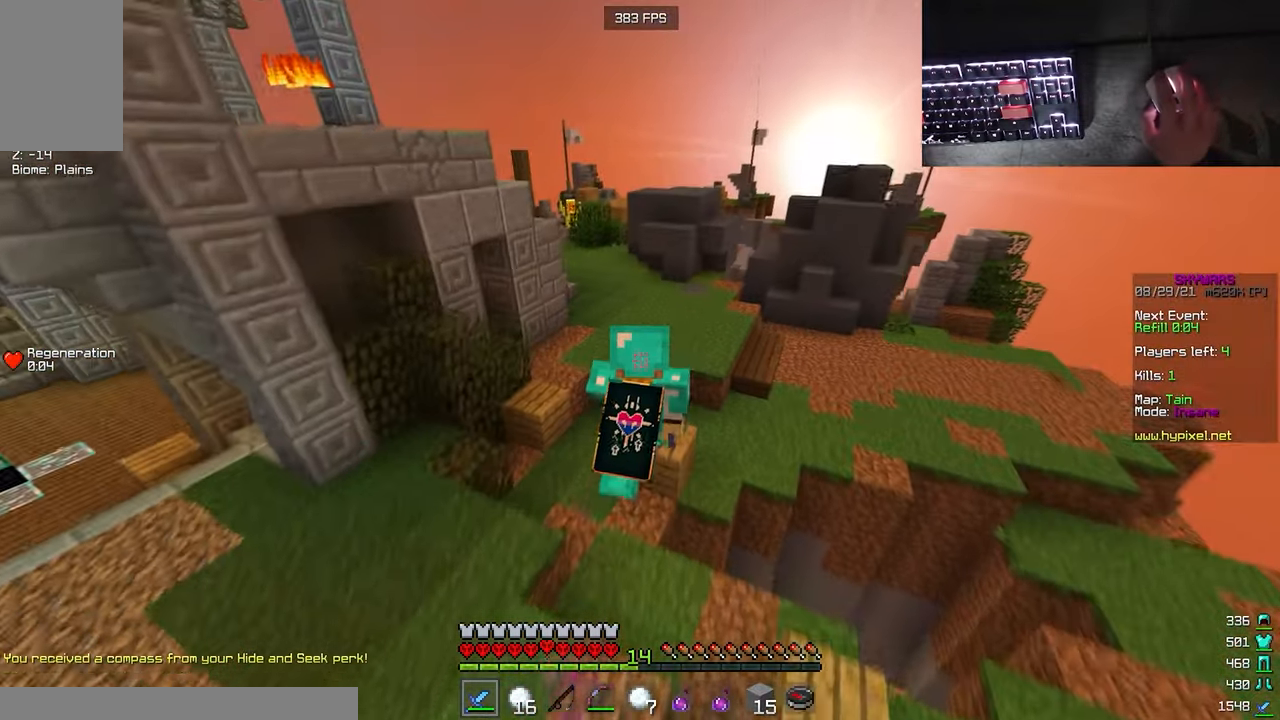
{"keys": ["d", "w"], "mouse": [], "events": [[350, "d", "down"]]}
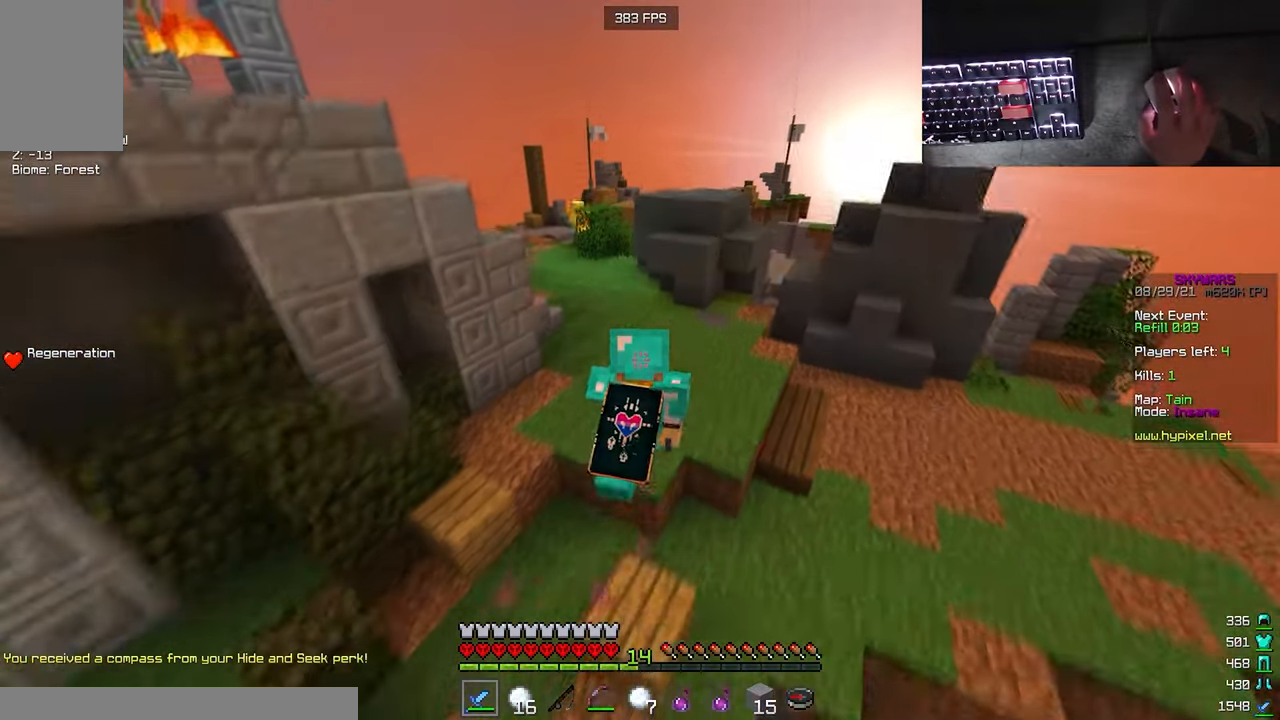
{"keys": ["a", "w"], "mouse": [], "events": [[317, "a", "down"], [334, "d", "up"]]}
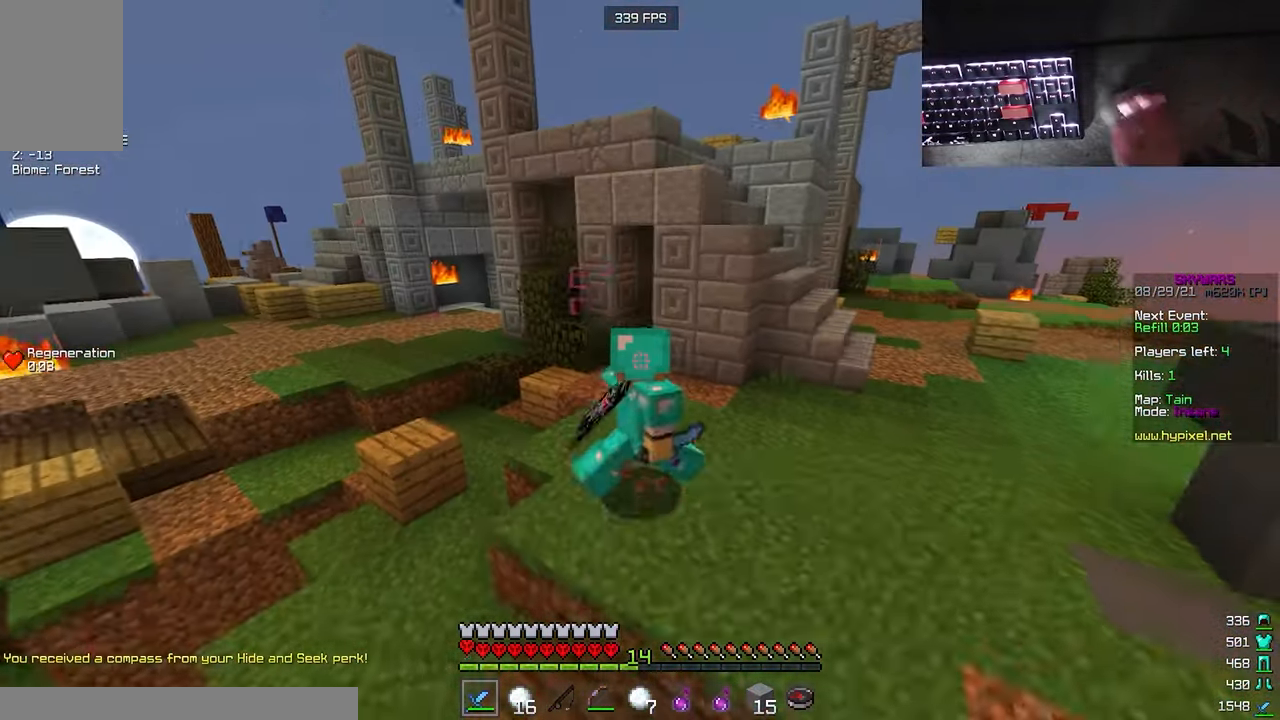
{"keys": ["a", "w"], "mouse": [], "events": []}
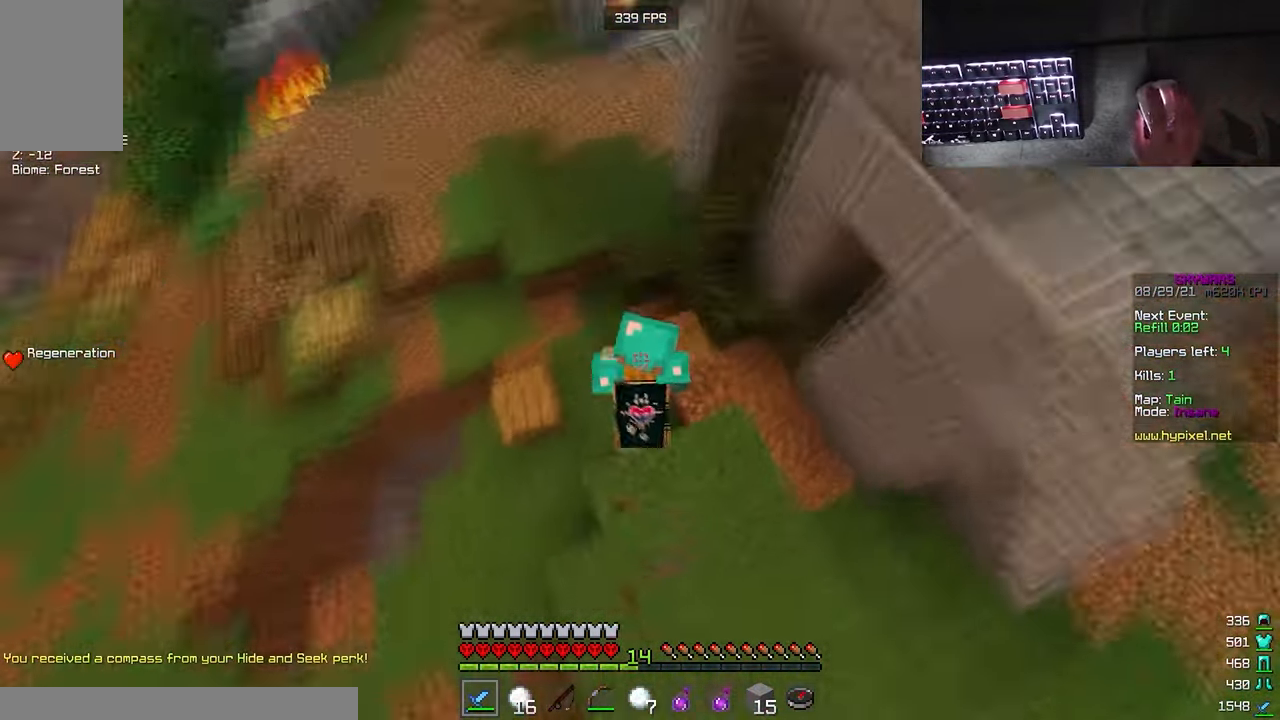
{"keys": ["a", "w"], "mouse": [], "events": [[117, "mouse_right", "down"], [200, "mouse_left", "down"], [317, "mouse_right", "up"], [350, "mouse_left", "up"]]}
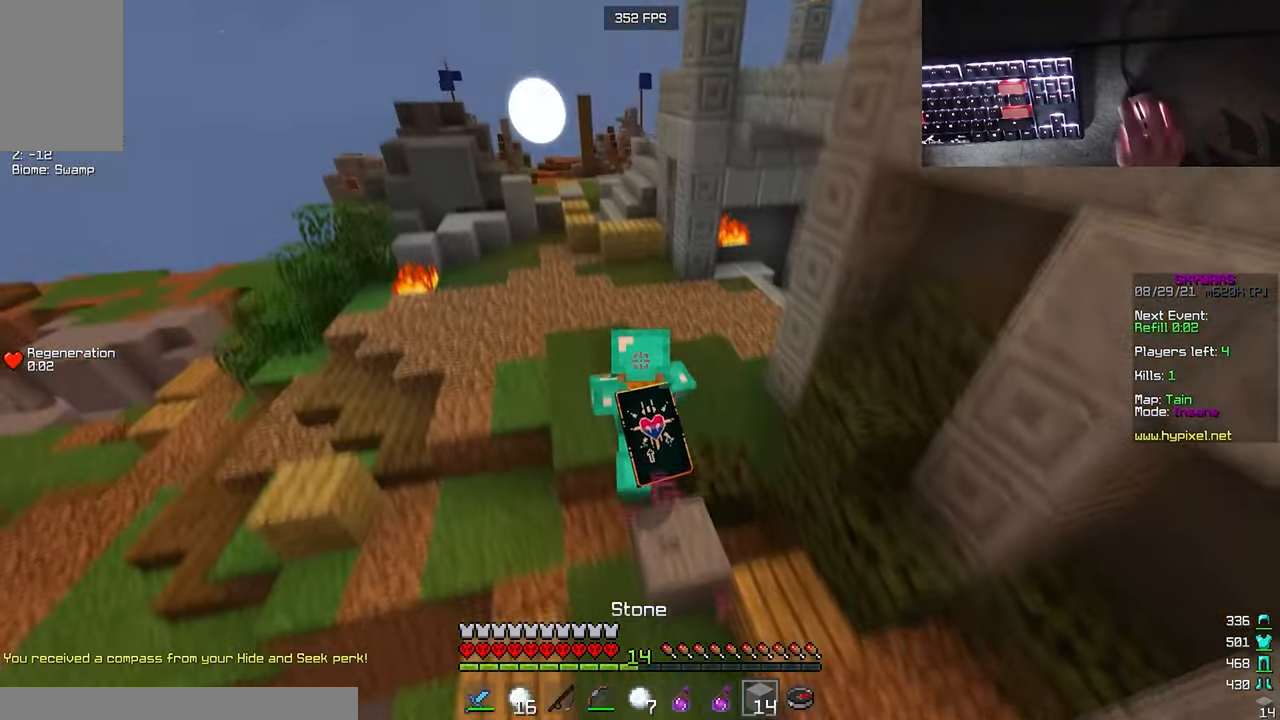
{"keys": ["w"], "mouse": [], "events": [[316, "a", "up"]]}
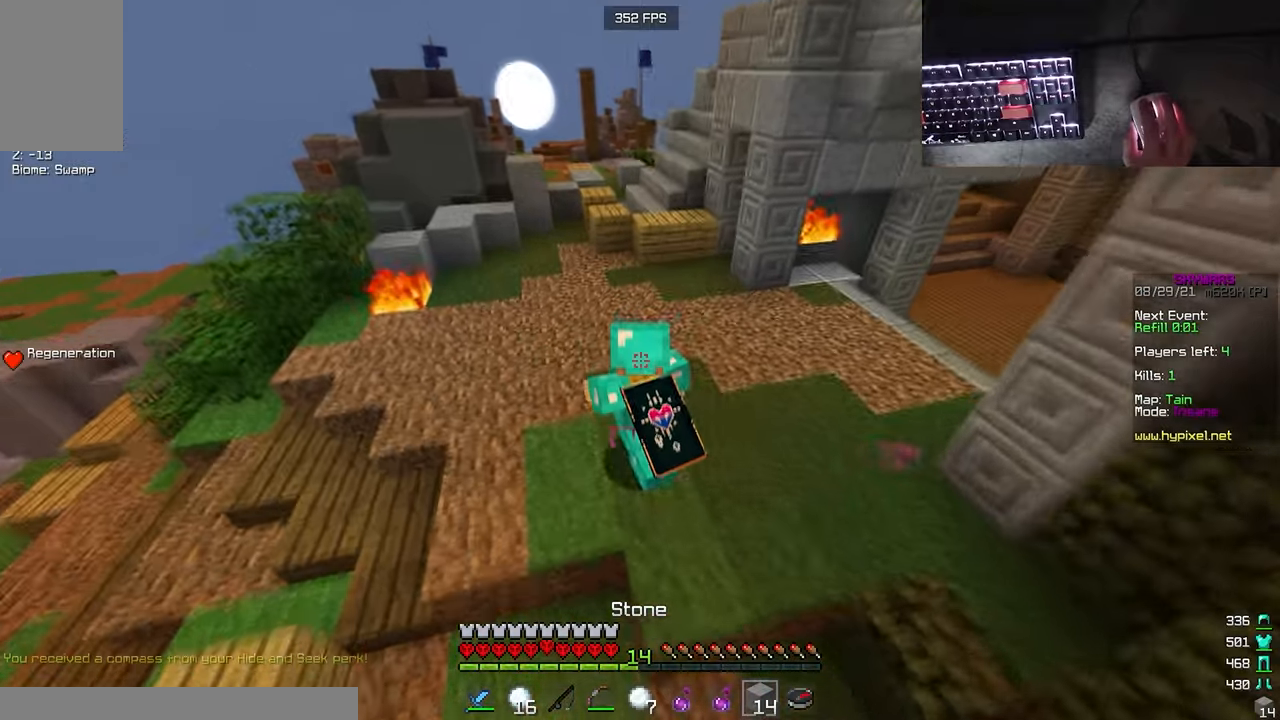
{"keys": ["a", "w"], "mouse": [], "events": [[16, "a", "down"], [166, "a", "up"], [200, "a", "down"]]}
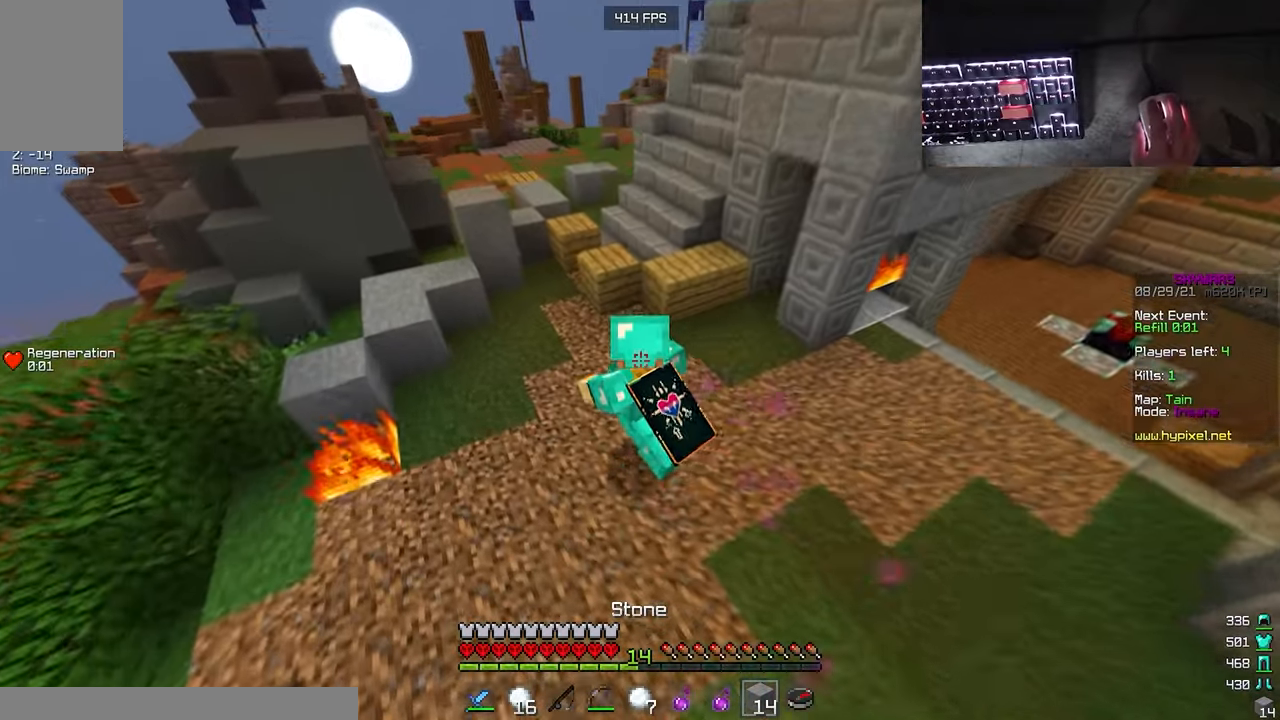
{"keys": ["a", "w"], "mouse": [], "events": [[33, "a", "up"], [400, "a", "down"]]}
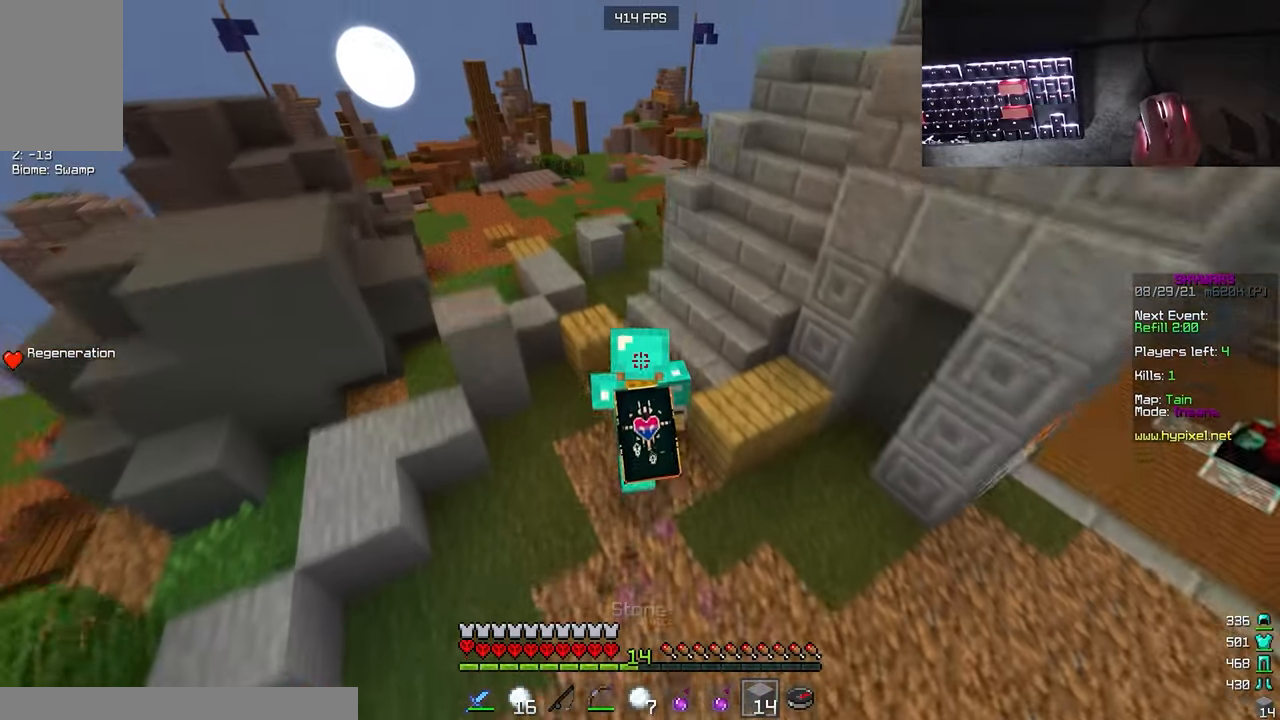
{"keys": ["a", "w"], "mouse": [], "events": []}
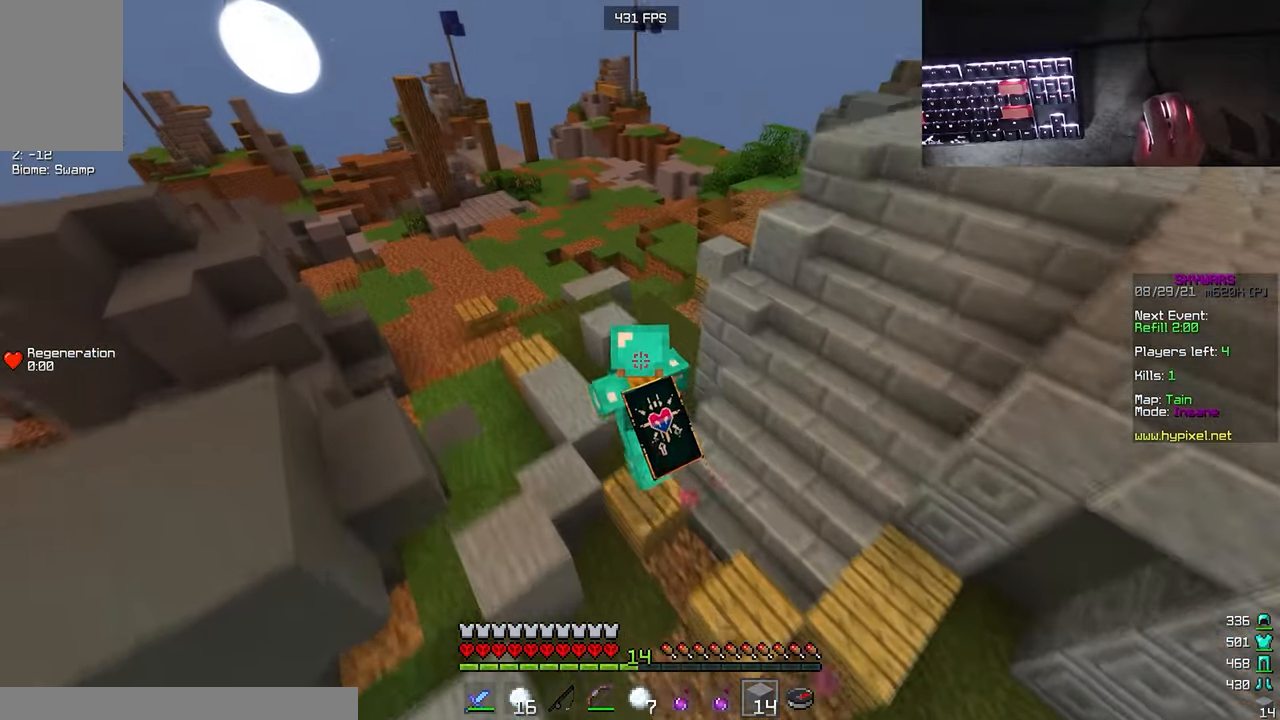
{"keys": ["d", "w"], "mouse": [], "events": [[183, "w", "up"], [366, "a", "up"], [500, "d", "down"], [500, "w", "down"]]}
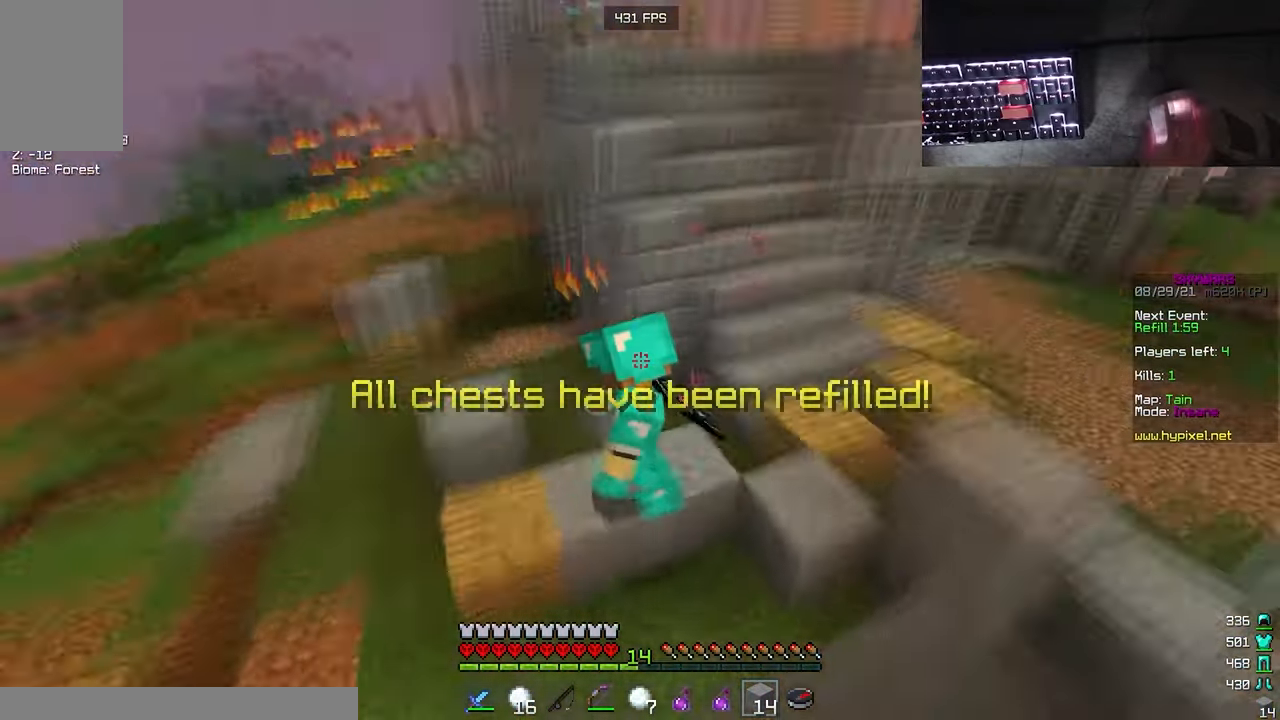
{"keys": ["a", "w"], "mouse": [], "events": [[366, "d", "up"], [416, "a", "down"]]}
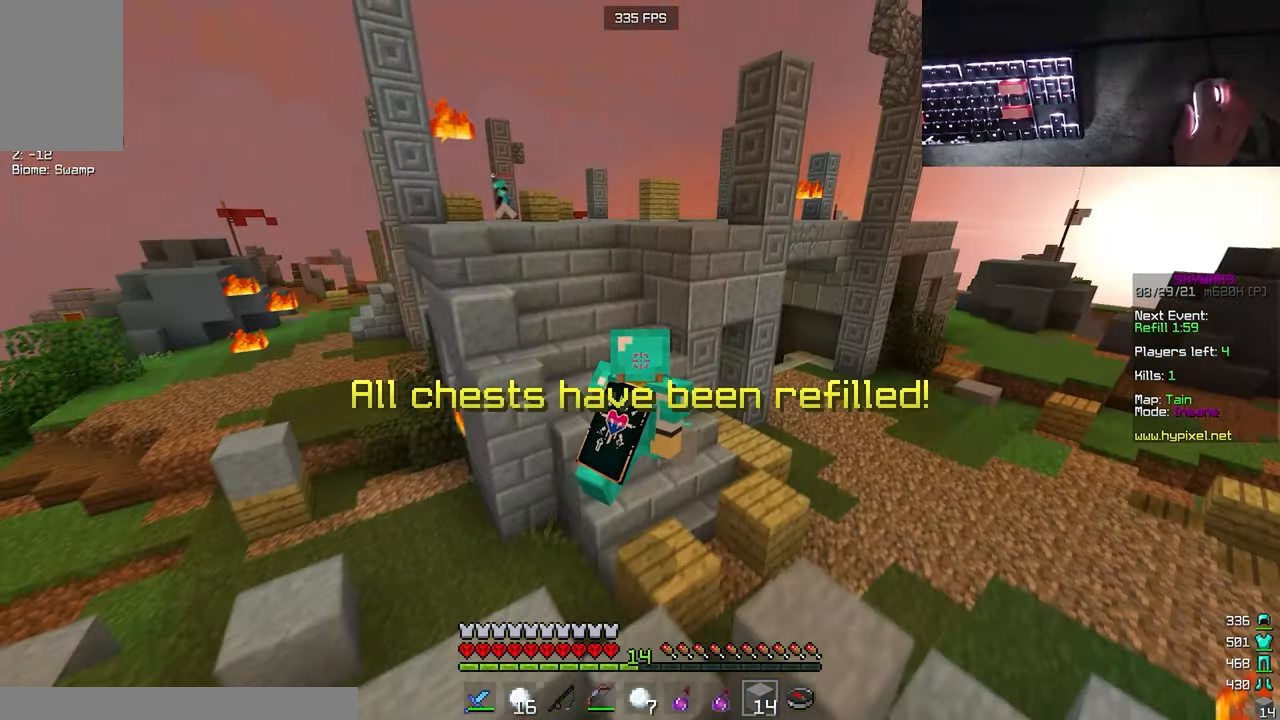
{"keys": ["w"], "mouse": [], "events": [[400, "a", "up"]]}
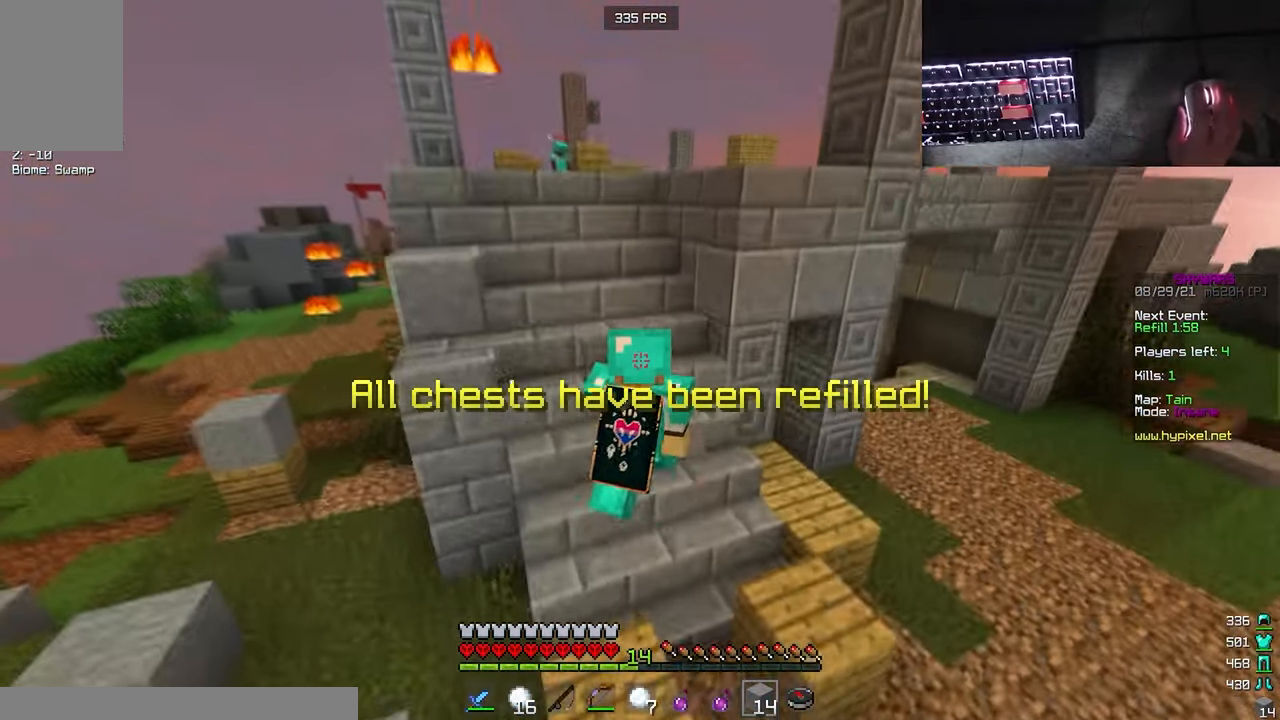
{"keys": ["d", "w"], "mouse": [], "events": [[300, "d", "down"]]}
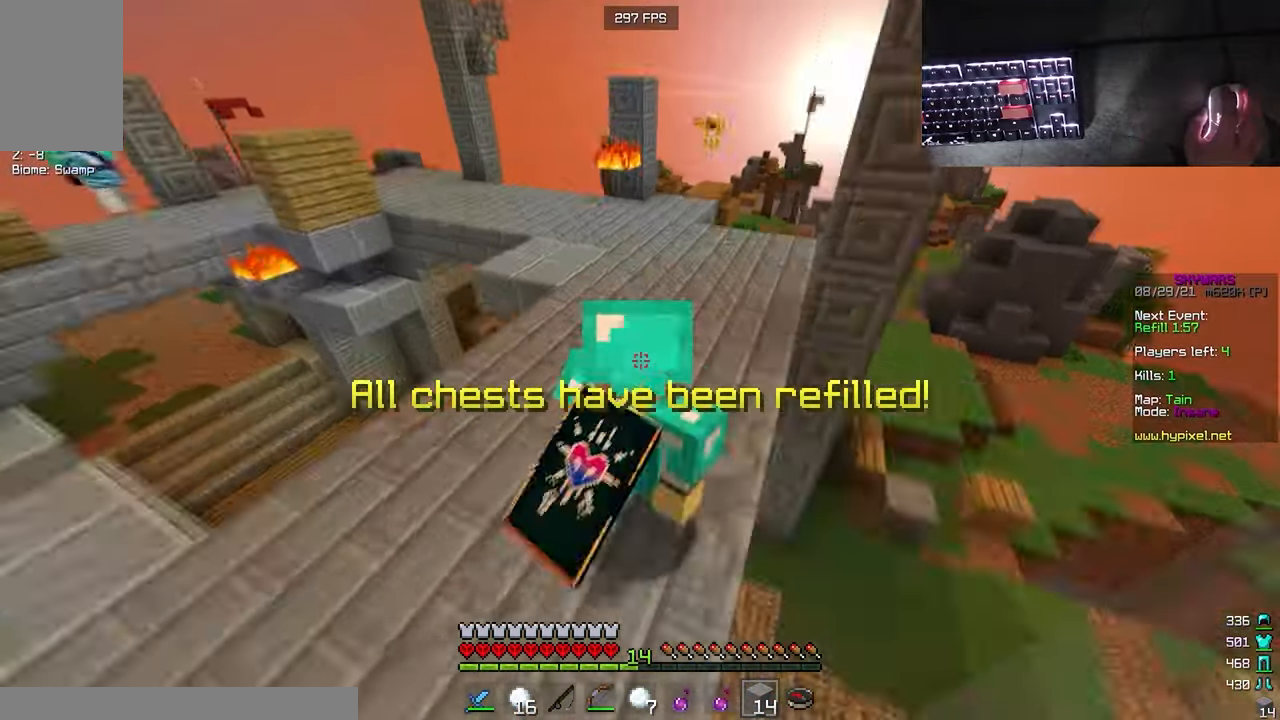
{"keys": ["w"], "mouse": [], "events": [[50, "d", "up"]]}
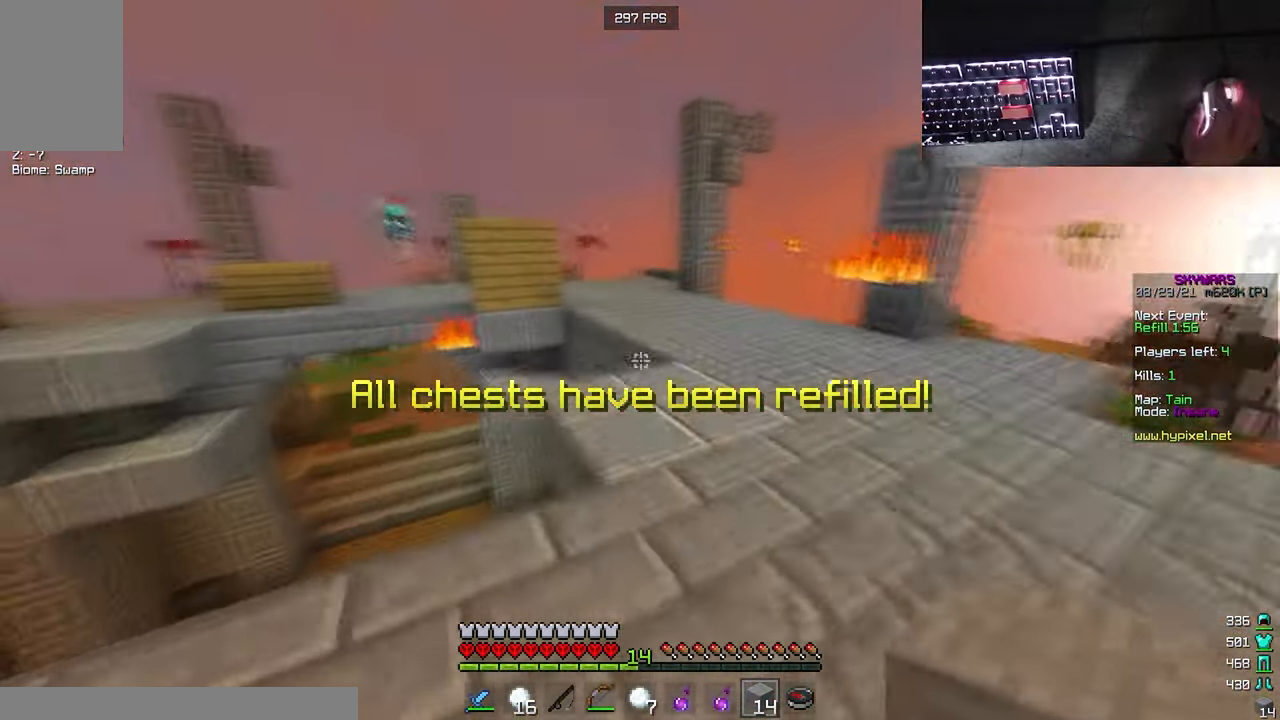
{"keys": ["d", "w"], "mouse": [], "events": [[50, "d", "down"]]}
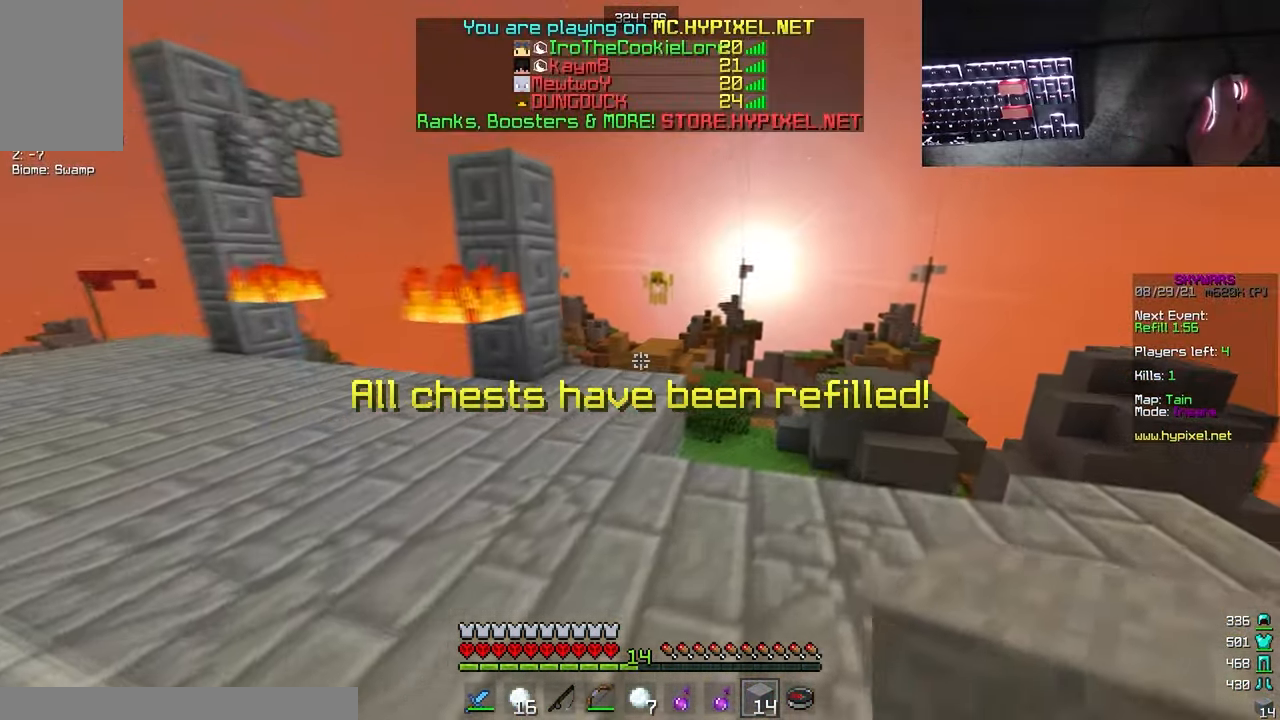
{"keys": ["w"], "mouse": [], "events": [[117, "d", "up"], [150, "w", "up"], [217, "w", "down"]]}